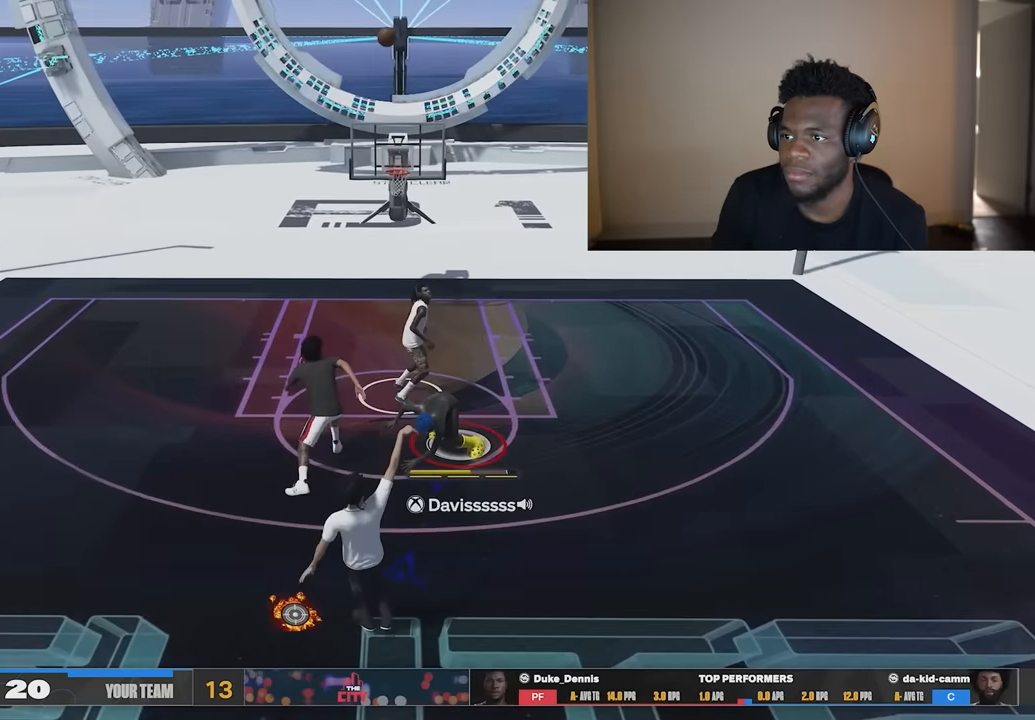
Gameplay with a controller (Xbox layout); each line is a JSON object with the inputs held at the frame after it. "events" lists button and stick changes between this image and that frame as [ms after this image, input, new state], when the widget could be followed in between. Not read: Z.
{"buttons": [], "left_stick": "down-right", "right_stick": "center", "events": []}
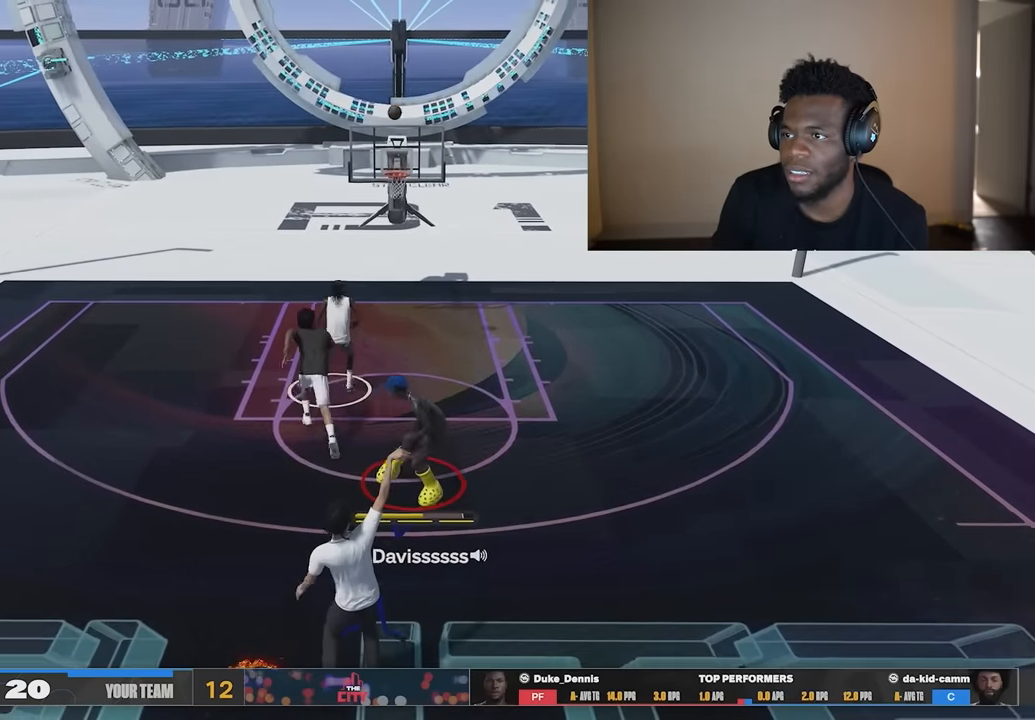
{"buttons": [], "left_stick": "up-right", "right_stick": "center", "events": [[117, "left_stick", "right"], [217, "left_stick", "up-right"]]}
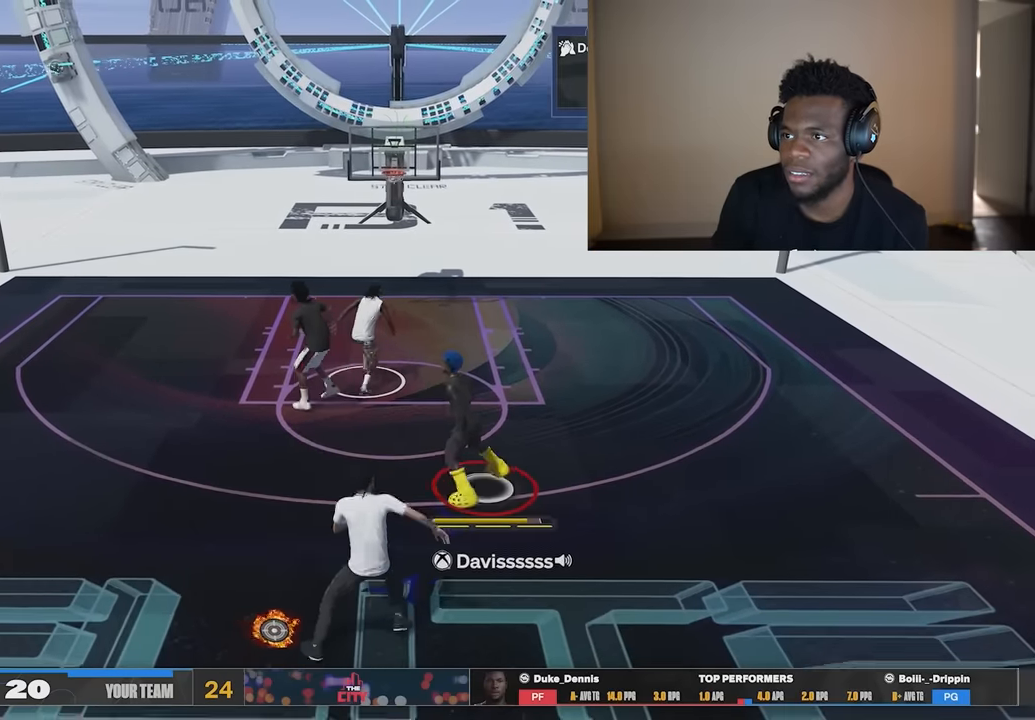
{"buttons": [], "left_stick": "center", "right_stick": "center", "events": [[16, "left_stick", "center"]]}
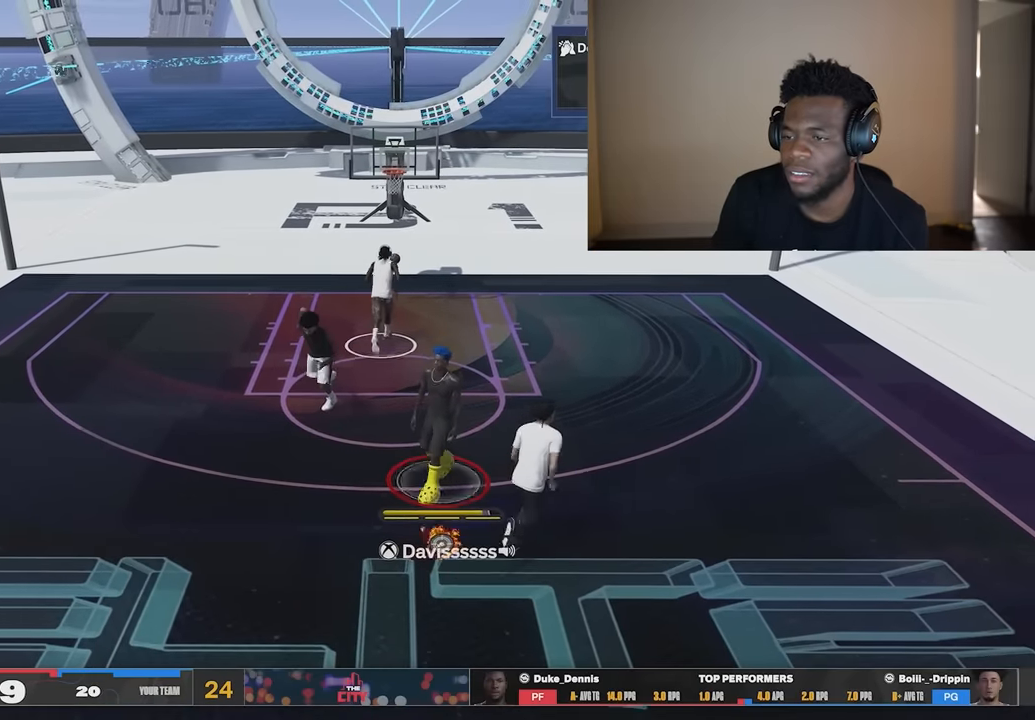
{"buttons": [], "left_stick": "center", "right_stick": "center", "events": []}
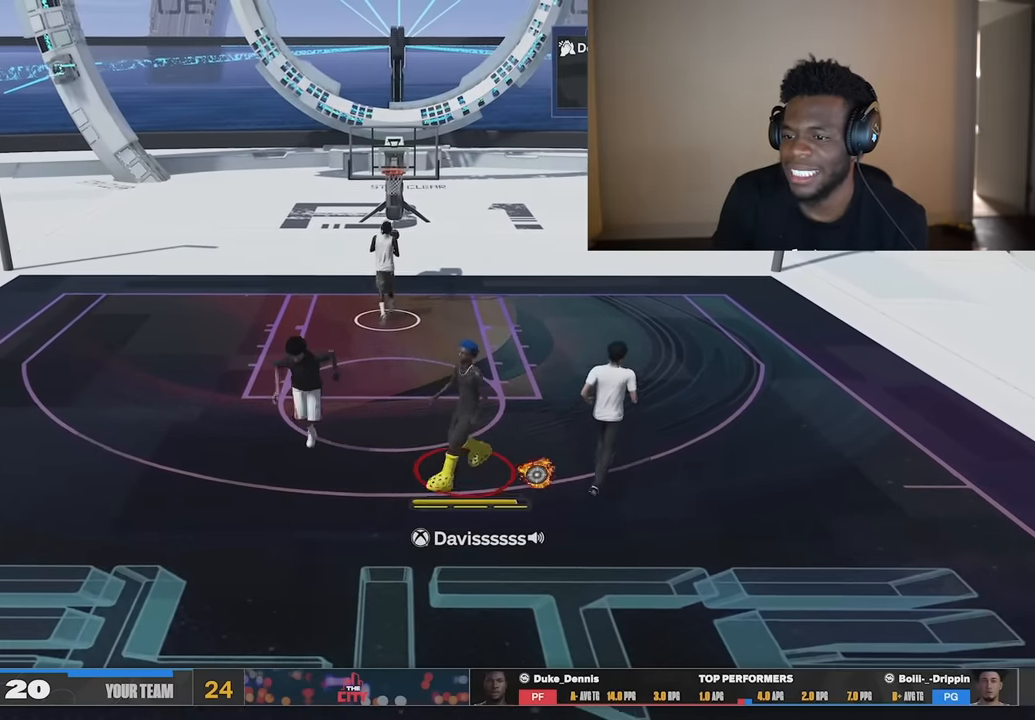
{"buttons": [], "left_stick": "center", "right_stick": "center", "events": []}
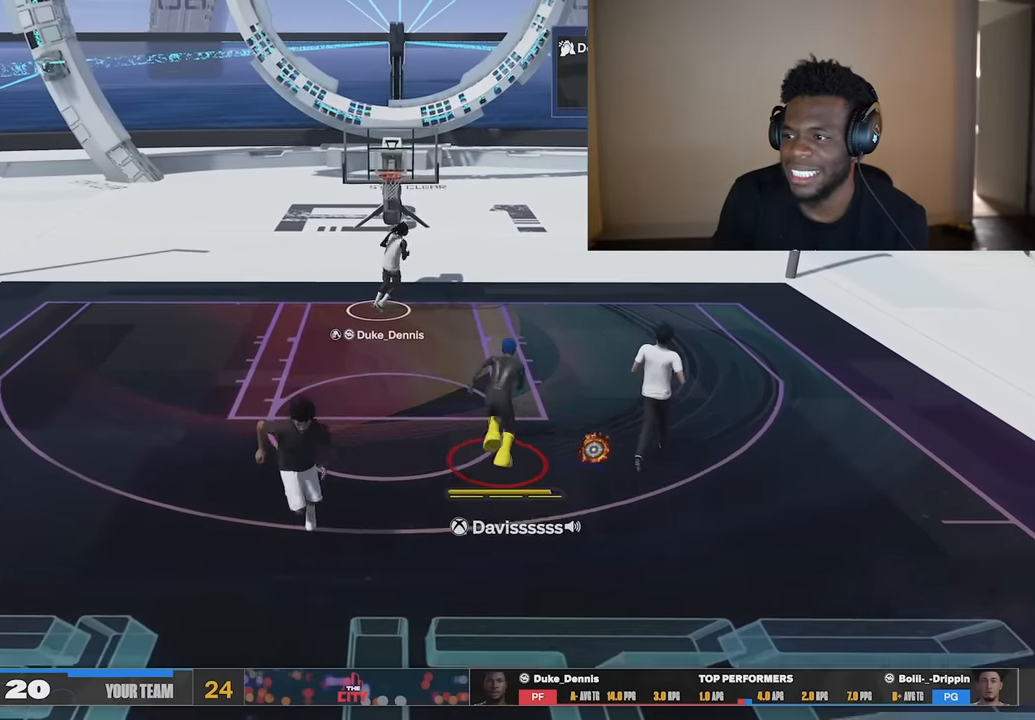
{"buttons": [], "left_stick": "center", "right_stick": "center", "events": []}
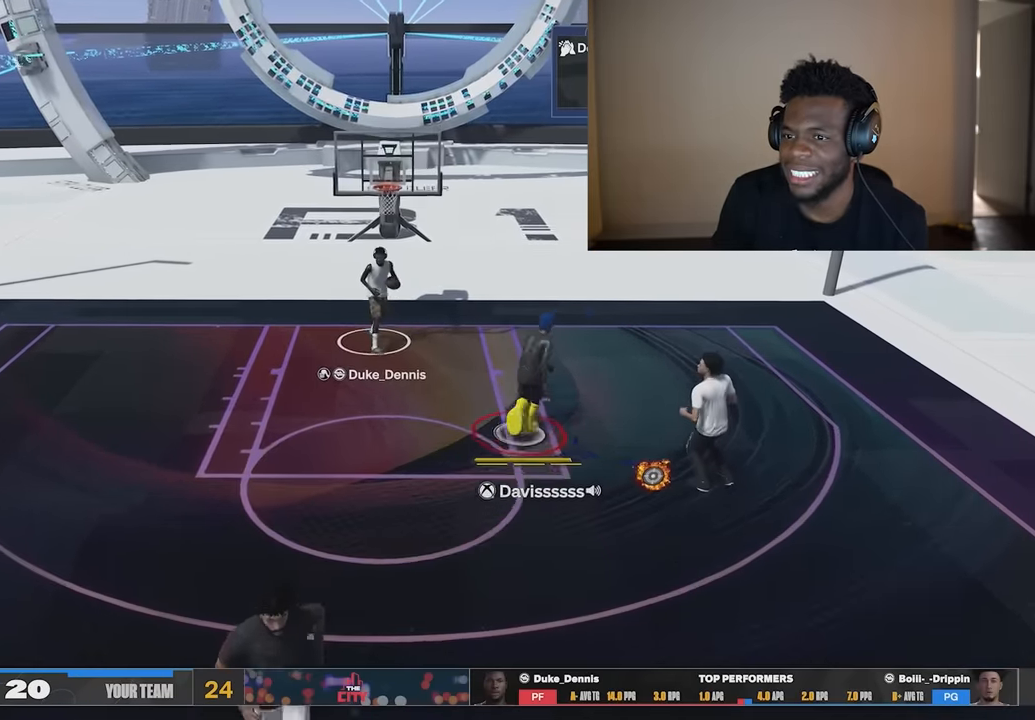
{"buttons": [], "left_stick": "center", "right_stick": "center", "events": []}
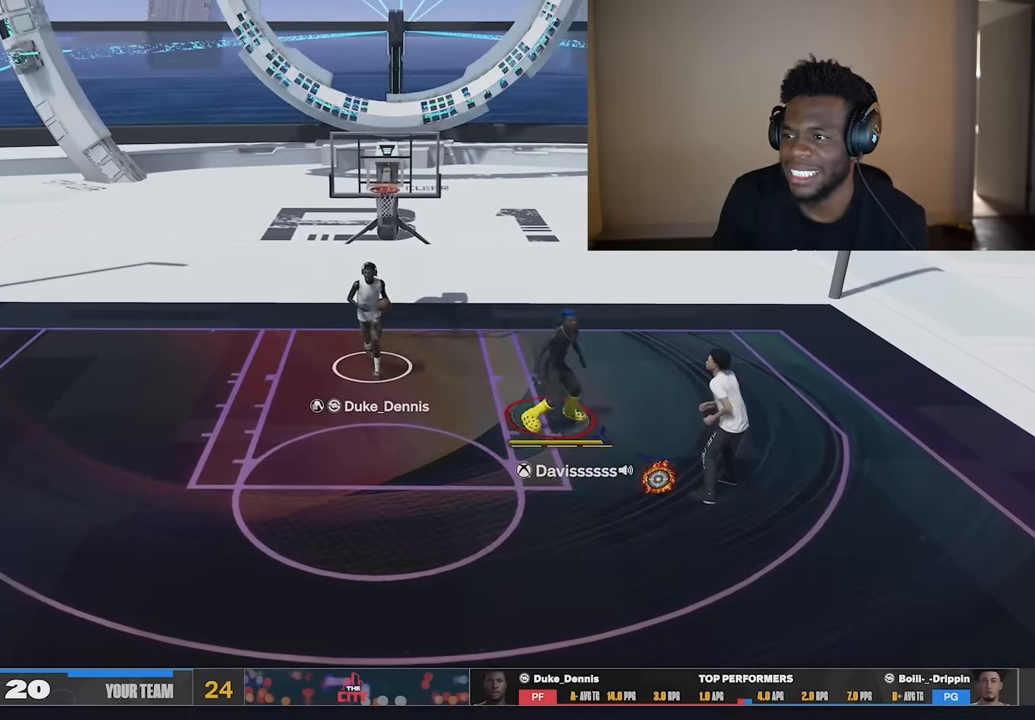
{"buttons": [], "left_stick": "up-right", "right_stick": "center", "events": [[467, "left_stick", "up-right"]]}
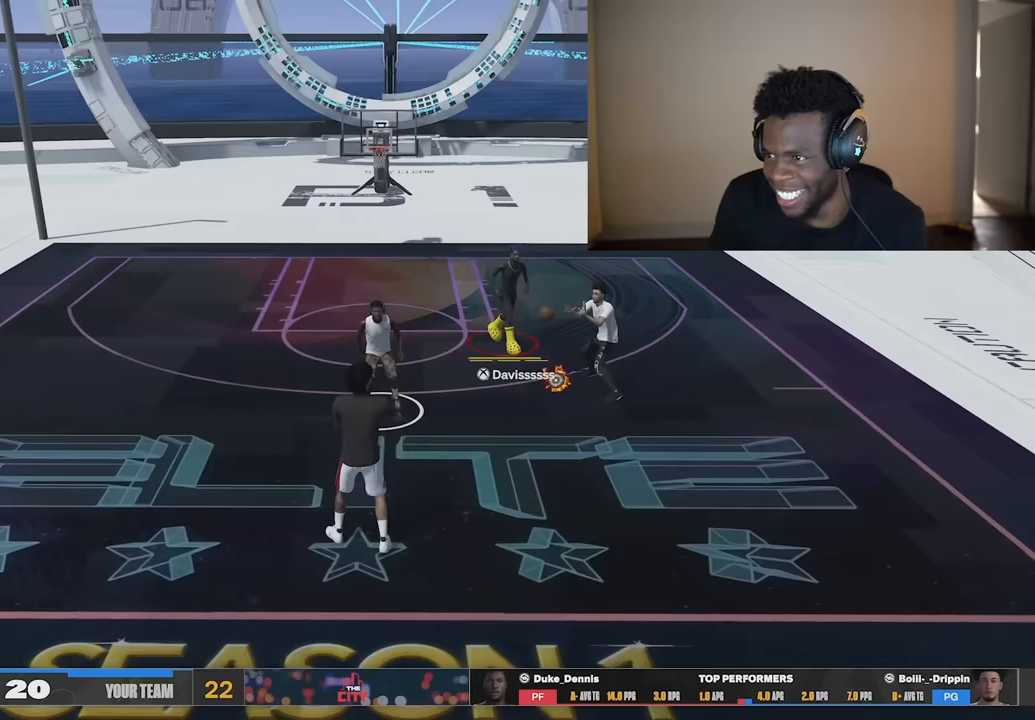
{"buttons": ["L2"], "left_stick": "up-right", "right_stick": "center", "events": [[83, "left_stick", "up"], [217, "L2", "down"], [217, "left_stick", "center"], [383, "left_stick", "up"], [484, "left_stick", "up-right"]]}
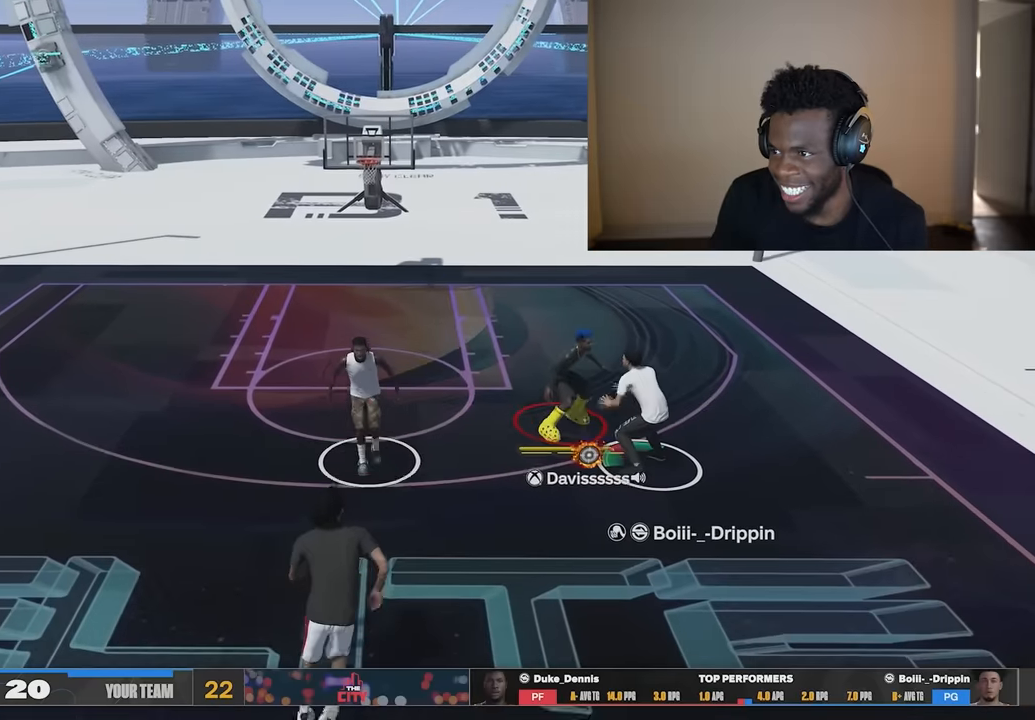
{"buttons": ["R2"], "left_stick": "down-left", "right_stick": "center", "events": [[17, "L2", "up"], [150, "L2", "down"], [184, "left_stick", "down"], [384, "R2", "down"], [451, "L2", "up"], [451, "left_stick", "down-left"]]}